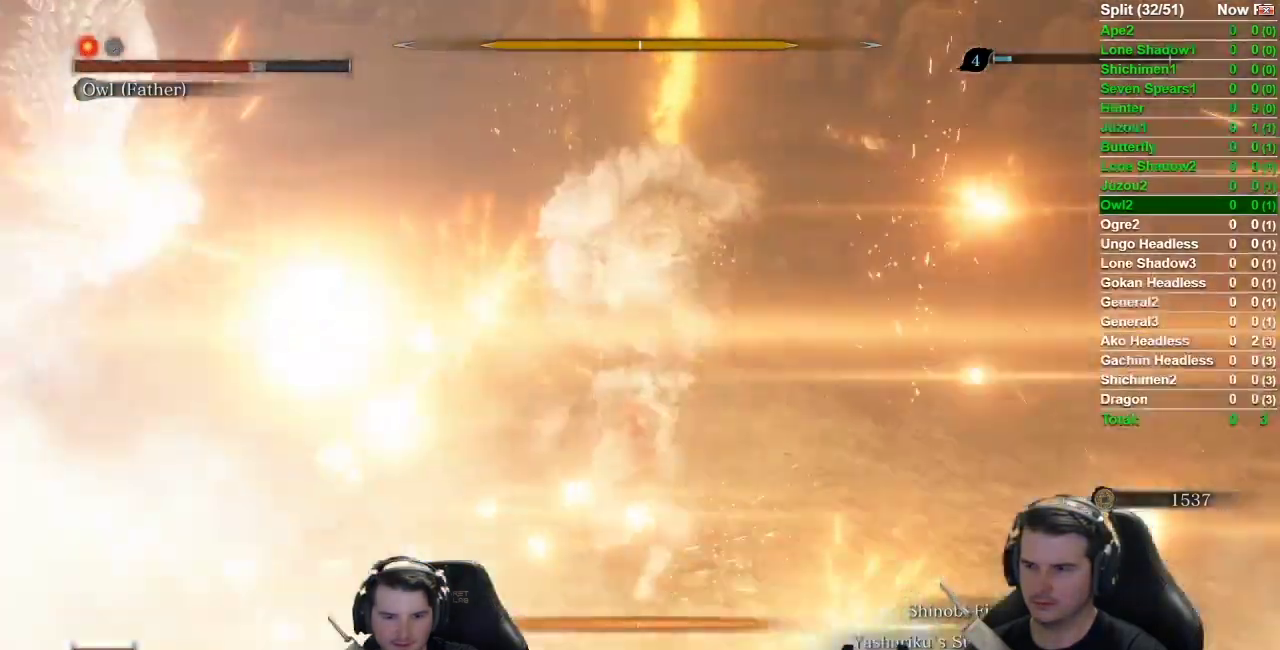
Gameplay with a controller (Xbox layout); each line is a JSON object with the inputs held at the frame after it. "events" lists button and stick changes between this image and that frame as [ms after this image, input, new state], when the widget could be followed in between.
{"buttons": [], "left_stick": "center", "right_stick": "center", "events": [[267, "R1", "down"], [384, "R1", "up"]]}
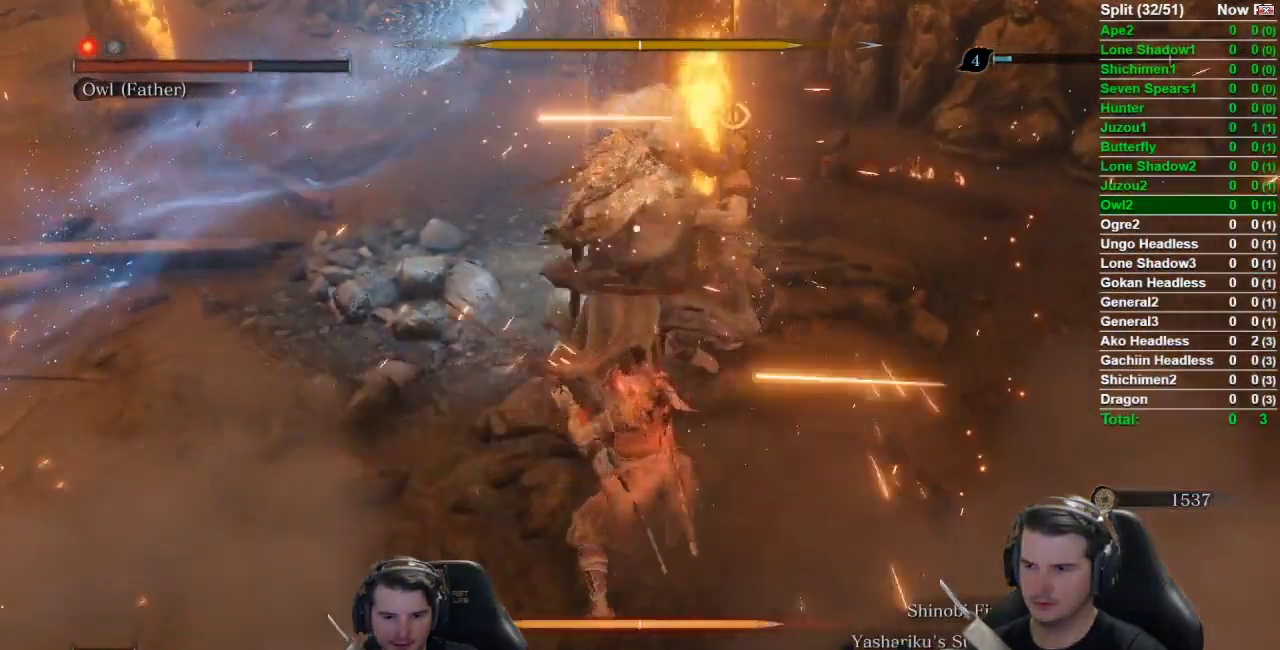
{"buttons": [], "left_stick": "center", "right_stick": "center", "events": []}
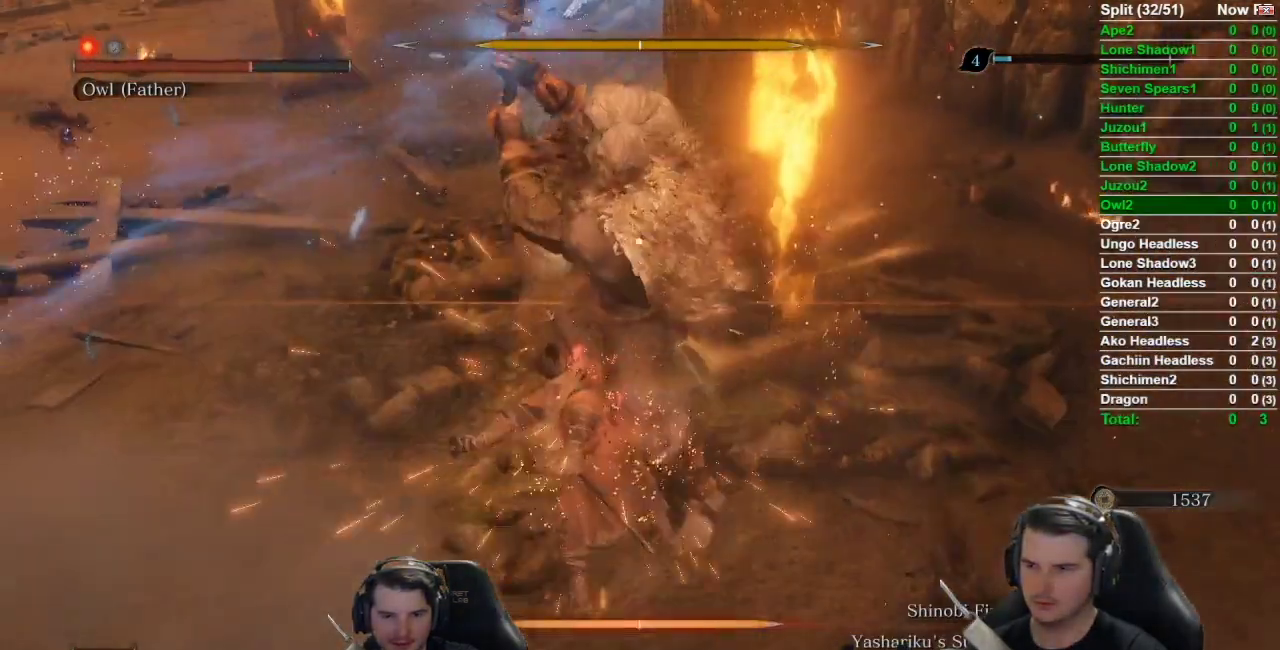
{"buttons": [], "left_stick": "center", "right_stick": "center", "events": []}
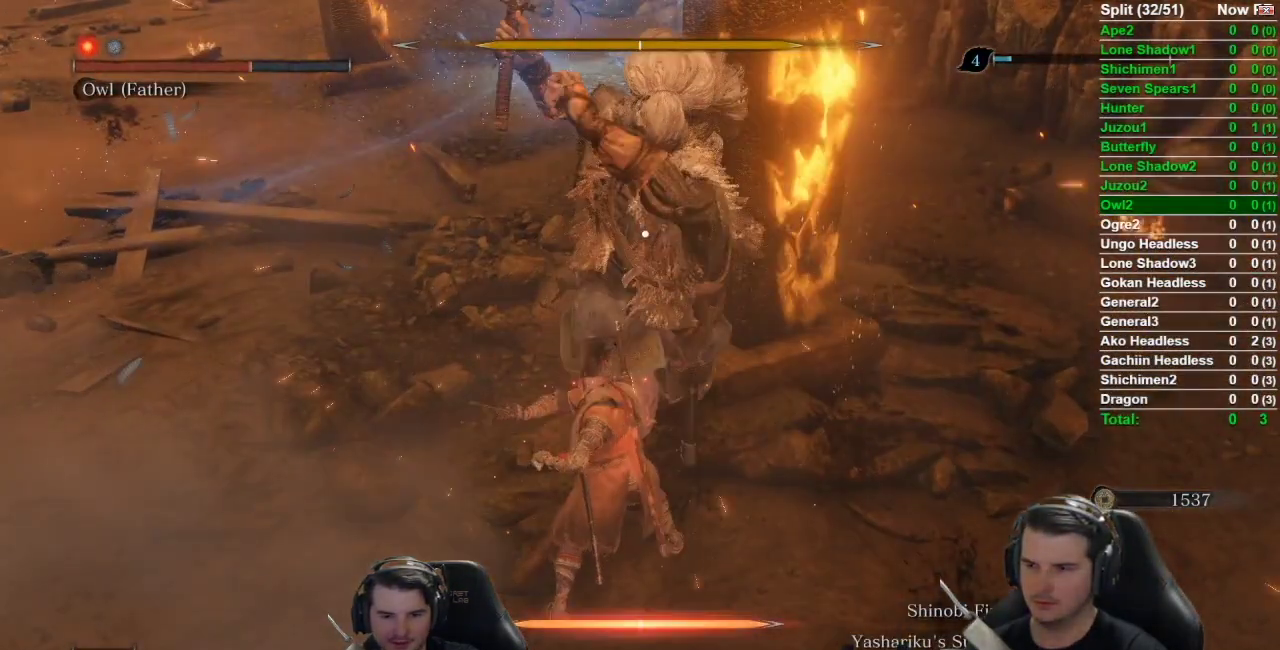
{"buttons": [], "left_stick": "center", "right_stick": "center", "events": []}
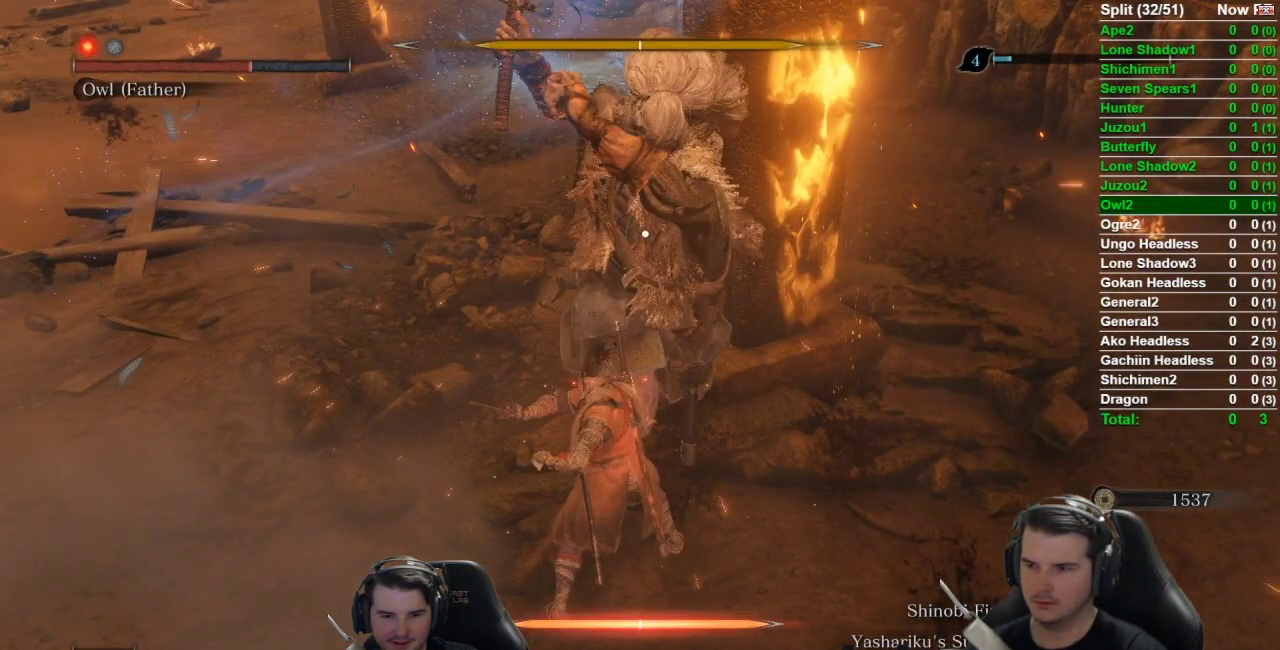
{"buttons": [], "left_stick": "center", "right_stick": "center", "events": []}
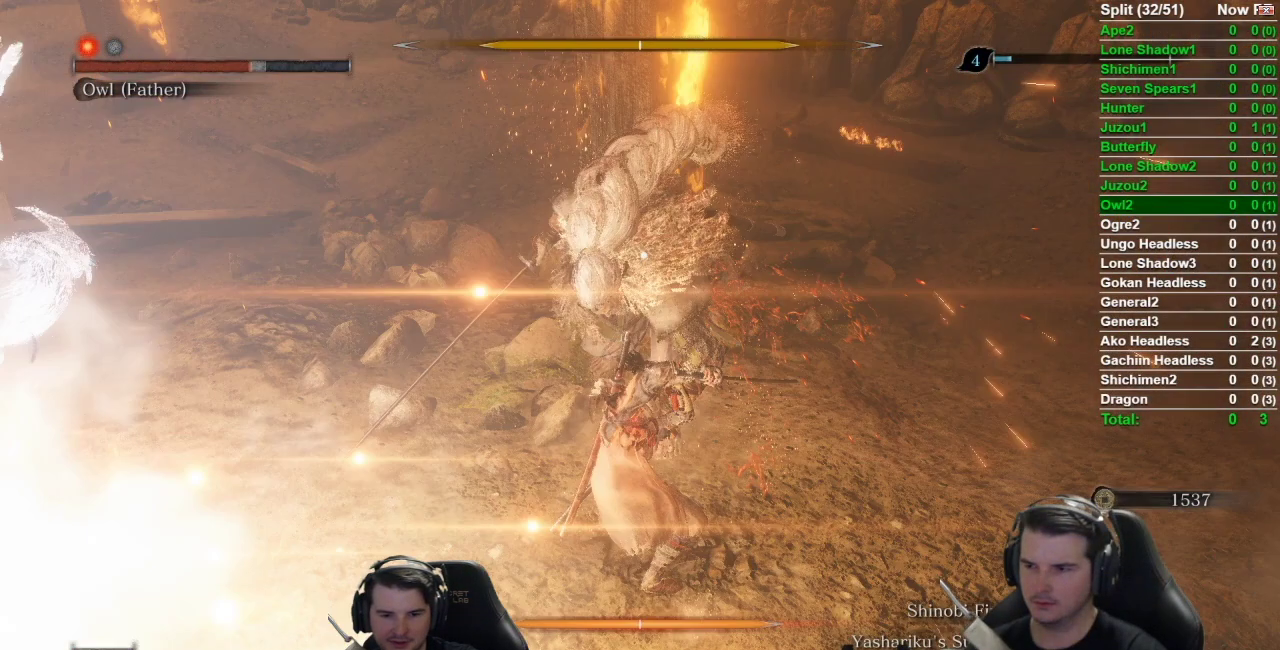
{"buttons": [], "left_stick": "center", "right_stick": "center", "events": []}
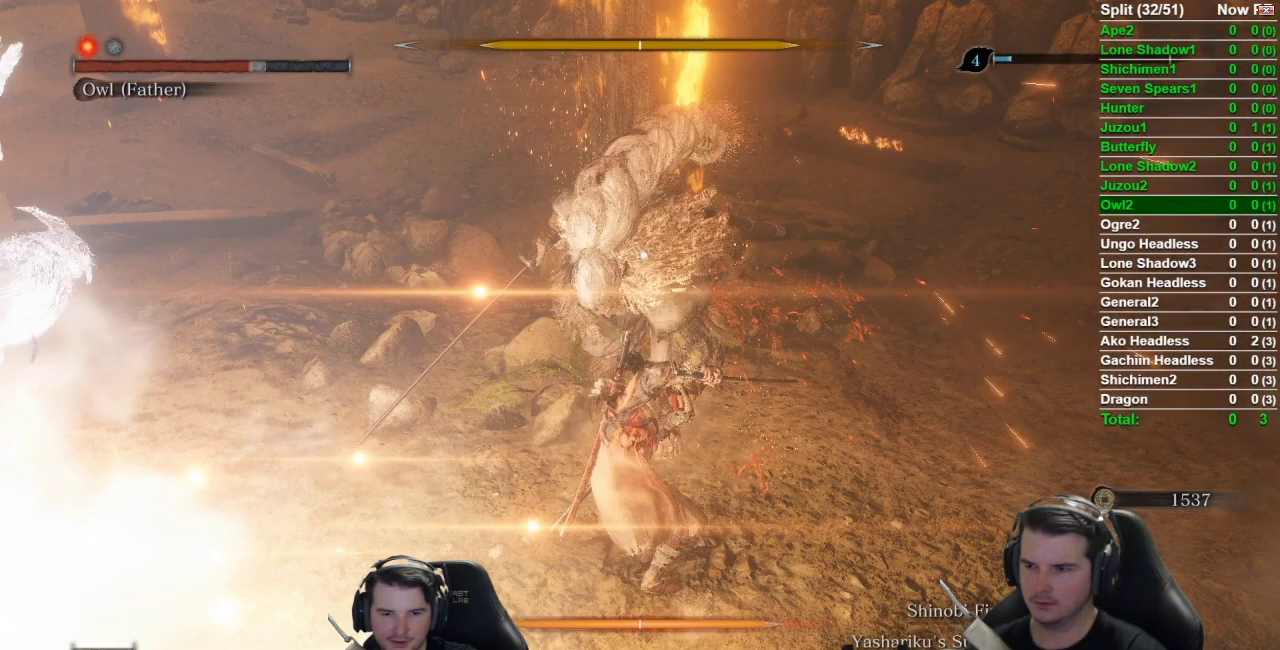
{"buttons": ["R1"], "left_stick": "center", "right_stick": "center", "events": [[250, "R1", "down"]]}
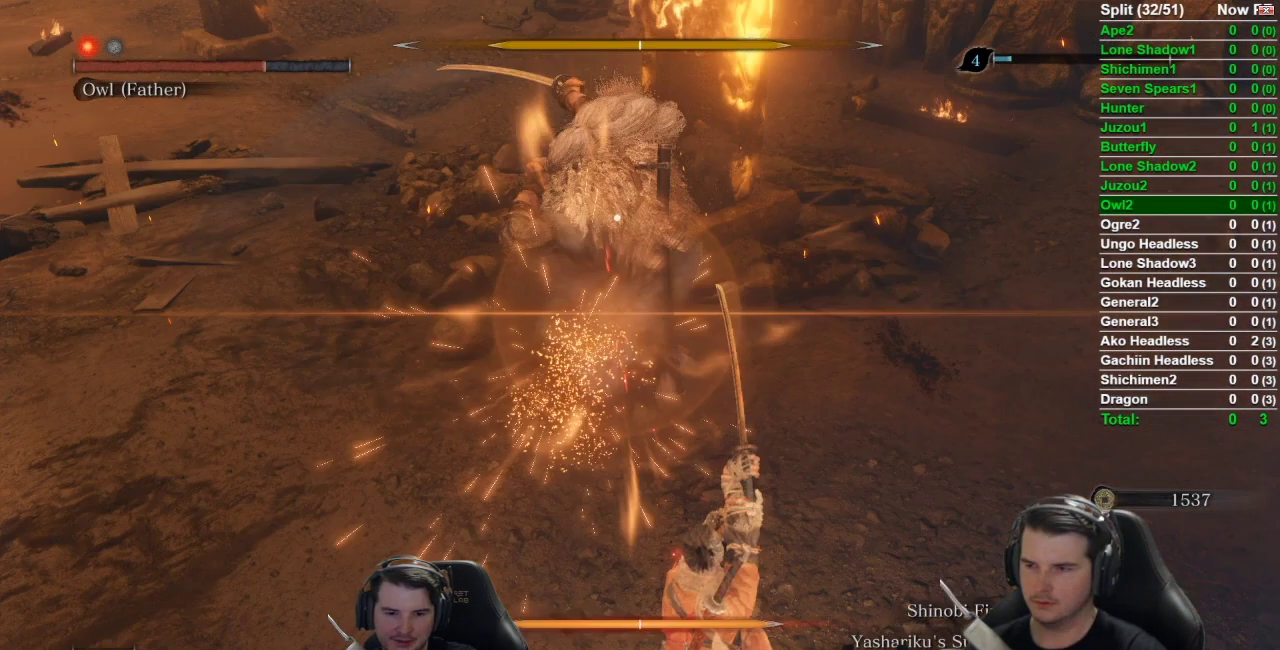
{"buttons": ["R1"], "left_stick": "center", "right_stick": "center", "events": []}
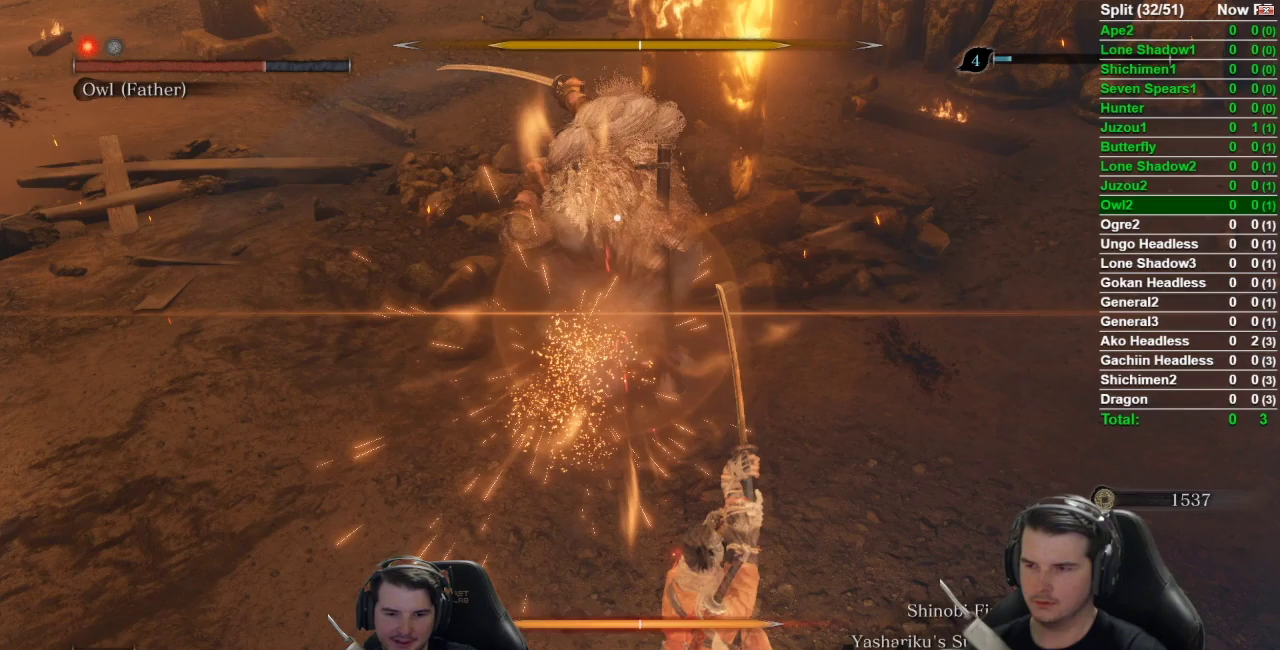
{"buttons": [], "left_stick": "up", "right_stick": "center", "events": [[67, "R1", "up"], [467, "left_stick", "up"]]}
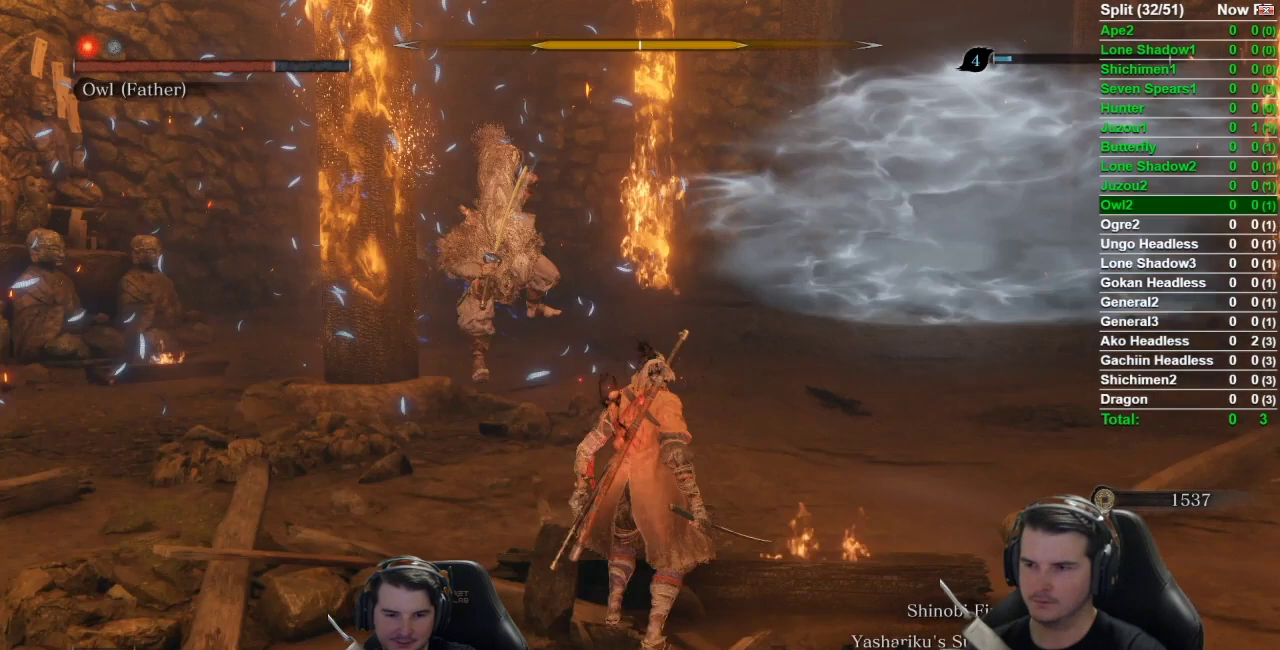
{"buttons": ["B"], "left_stick": "up", "right_stick": "center", "events": [[400, "B", "down"]]}
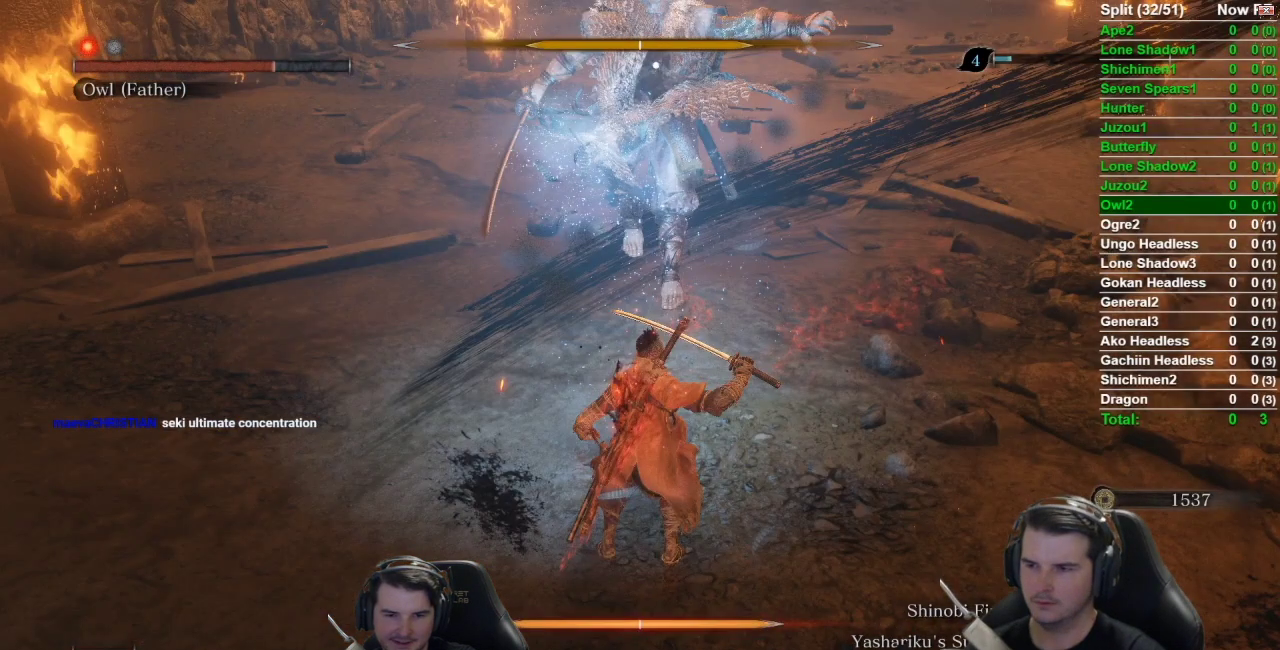
{"buttons": ["B"], "left_stick": "up", "right_stick": "center", "events": []}
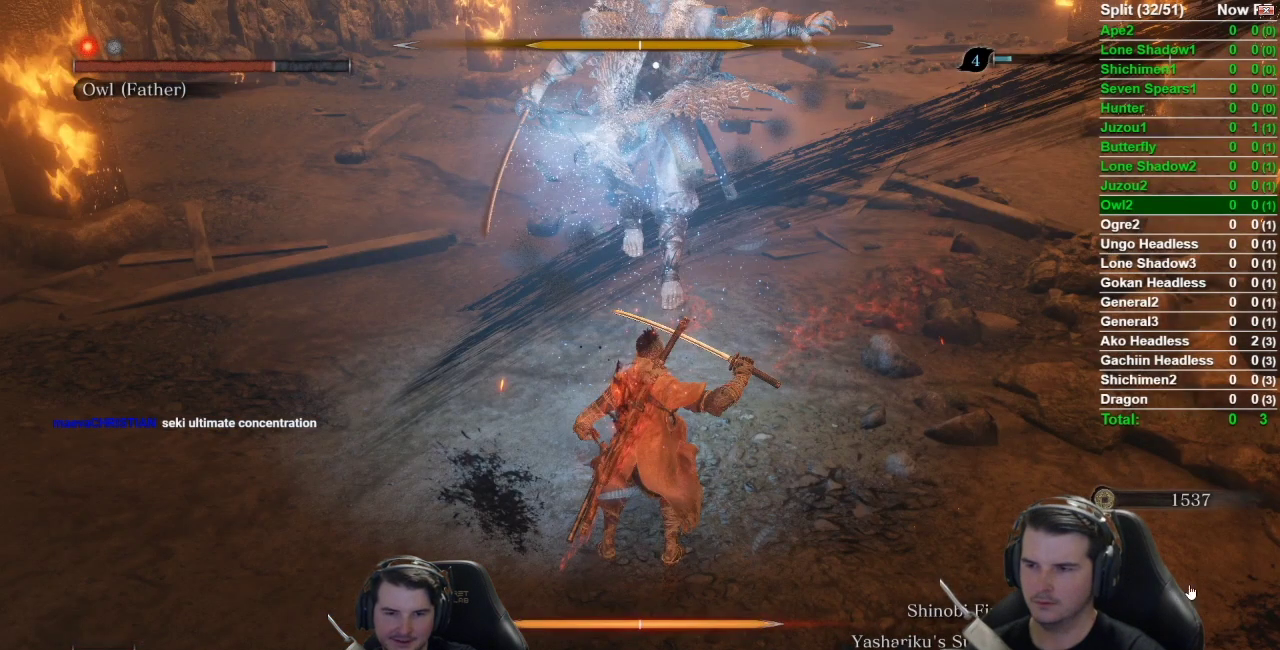
{"buttons": [], "left_stick": "center", "right_stick": "right", "events": [[283, "B", "up"], [283, "left_stick", "center"], [317, "right_stick", "right"]]}
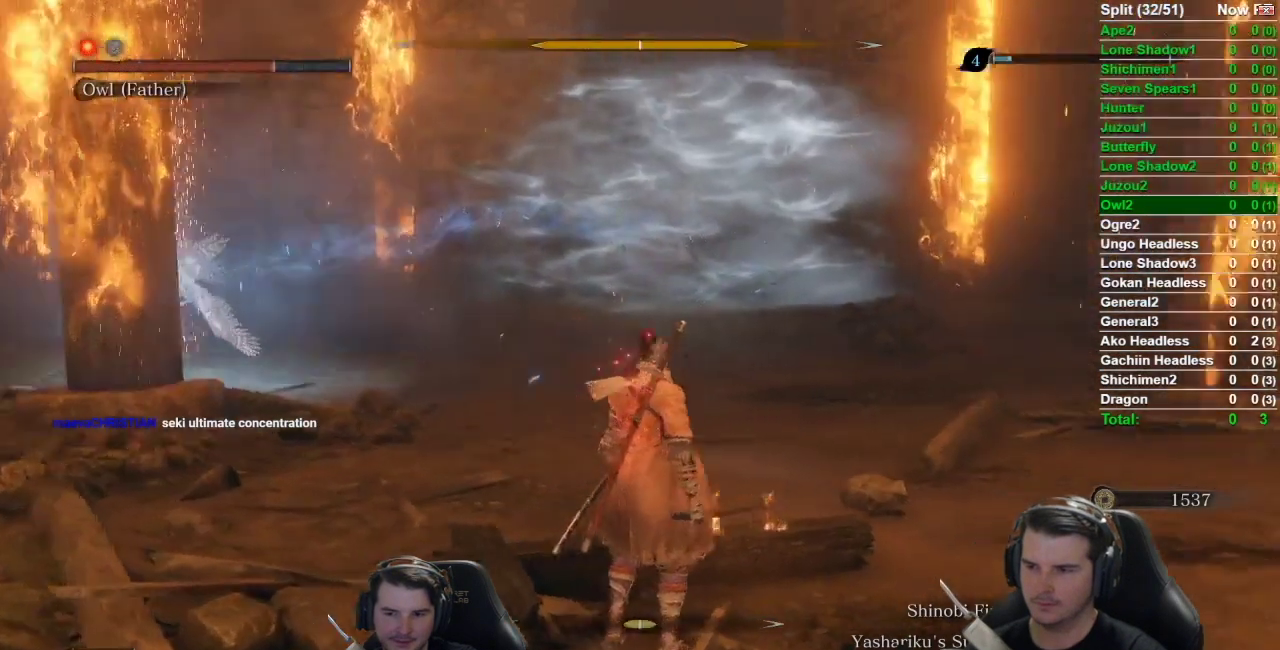
{"buttons": [], "left_stick": "center", "right_stick": "right", "events": [[100, "left_stick", "down-left"], [301, "left_stick", "center"]]}
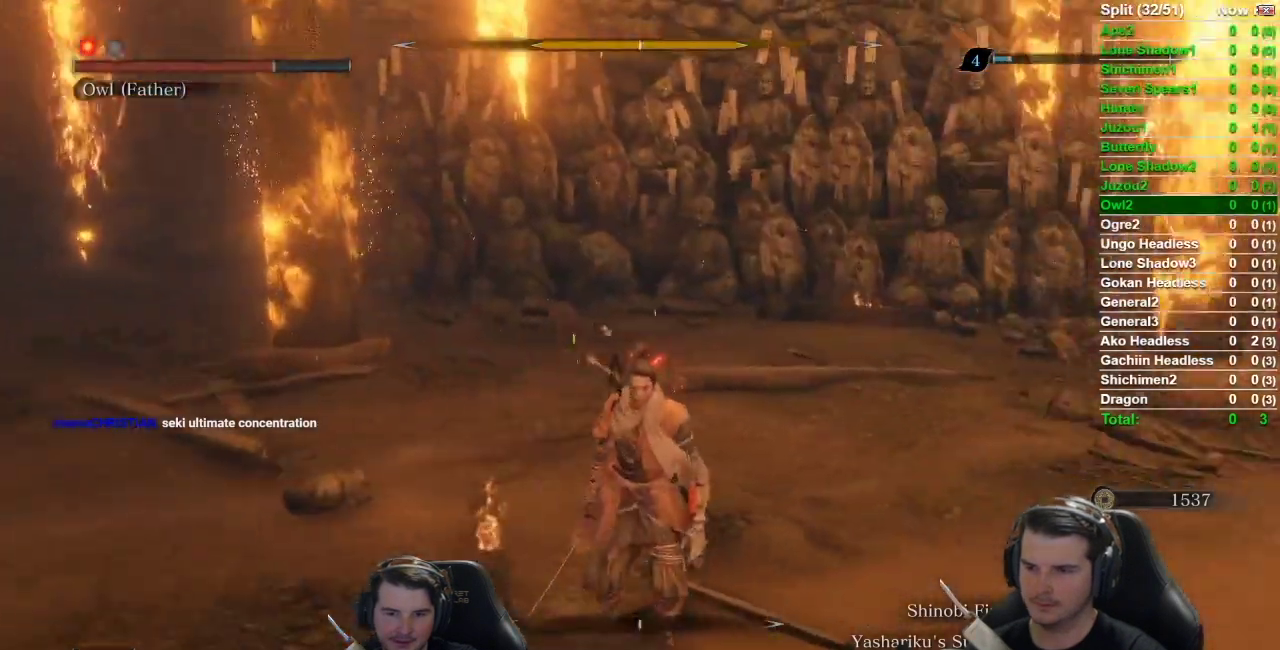
{"buttons": [], "left_stick": "right", "right_stick": "left"}
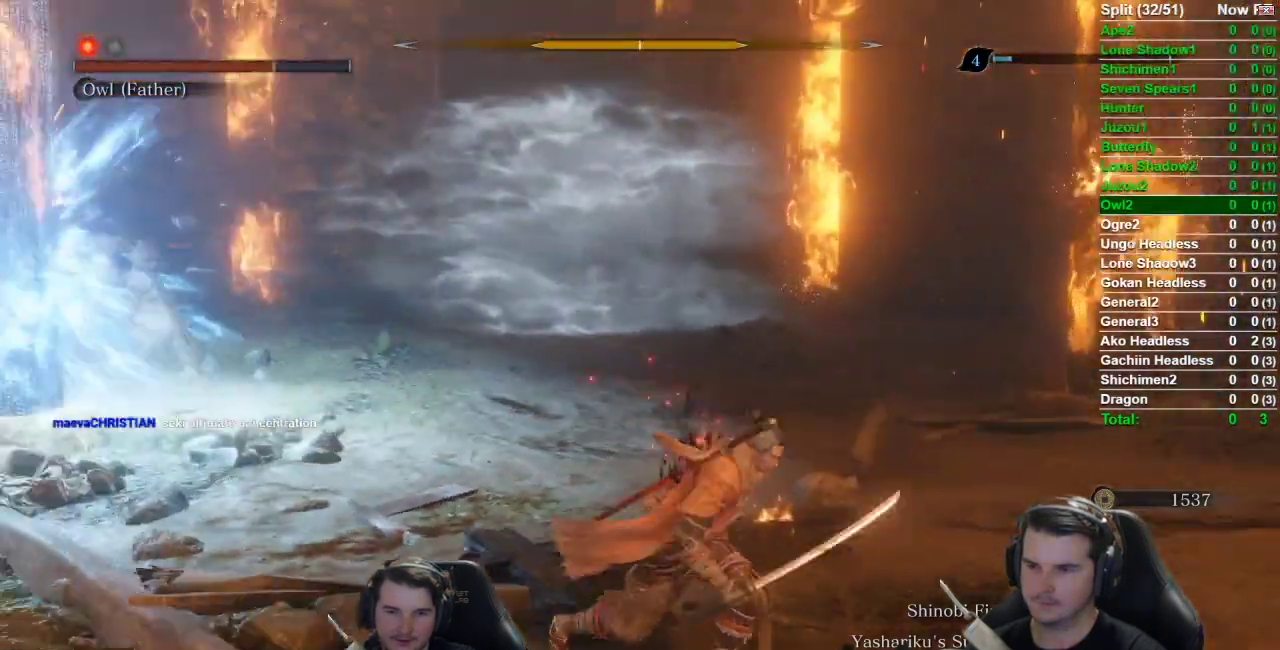
{"buttons": [], "left_stick": "up", "right_stick": "down"}
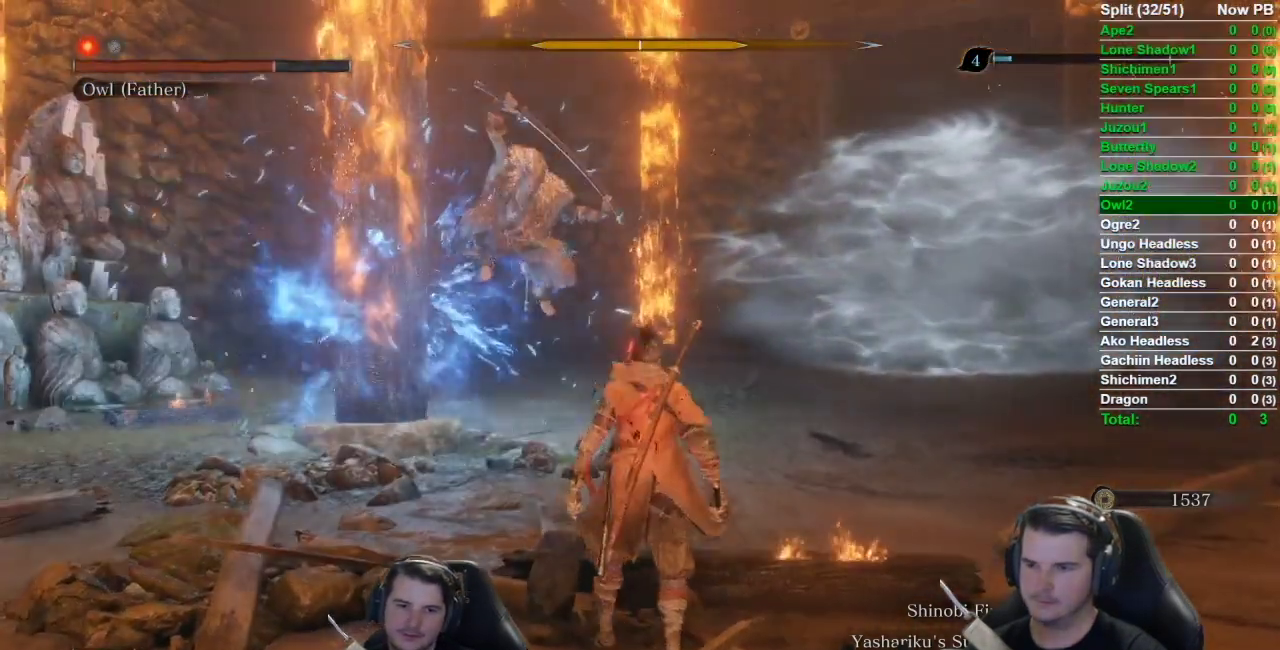
{"buttons": [], "left_stick": "up", "right_stick": "down-left", "events": [[133, "left_stick", "center"], [267, "right_stick", "down-left"], [300, "left_stick", "up"]]}
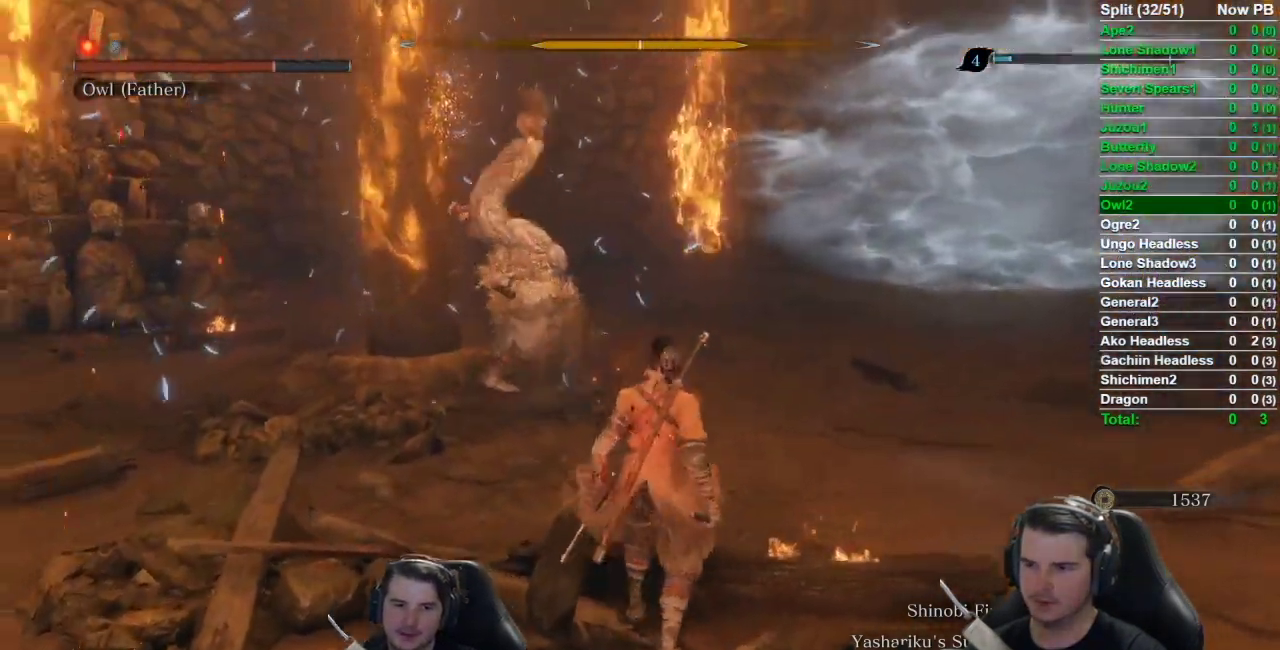
{"buttons": ["B"], "left_stick": "up", "right_stick": "center", "events": [[50, "right_stick", "center"], [67, "B", "down"]]}
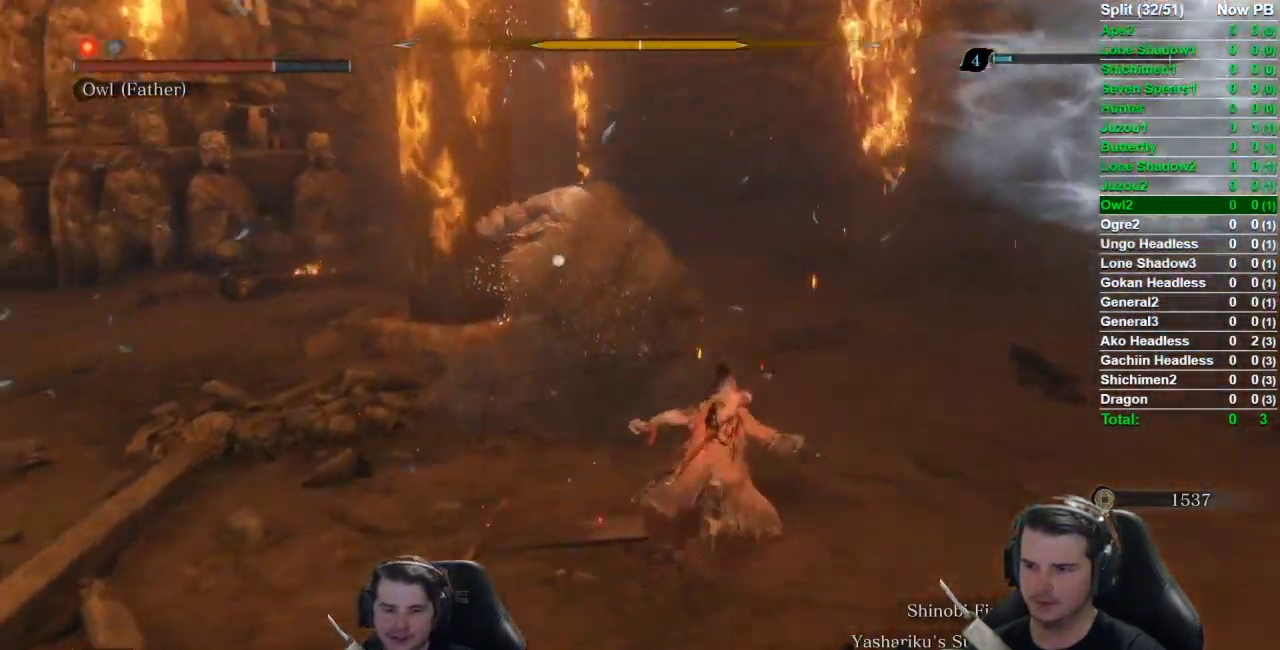
{"buttons": [], "left_stick": "up", "right_stick": "center", "events": [[66, "R1", "down"], [167, "B", "up"], [233, "R1", "up"]]}
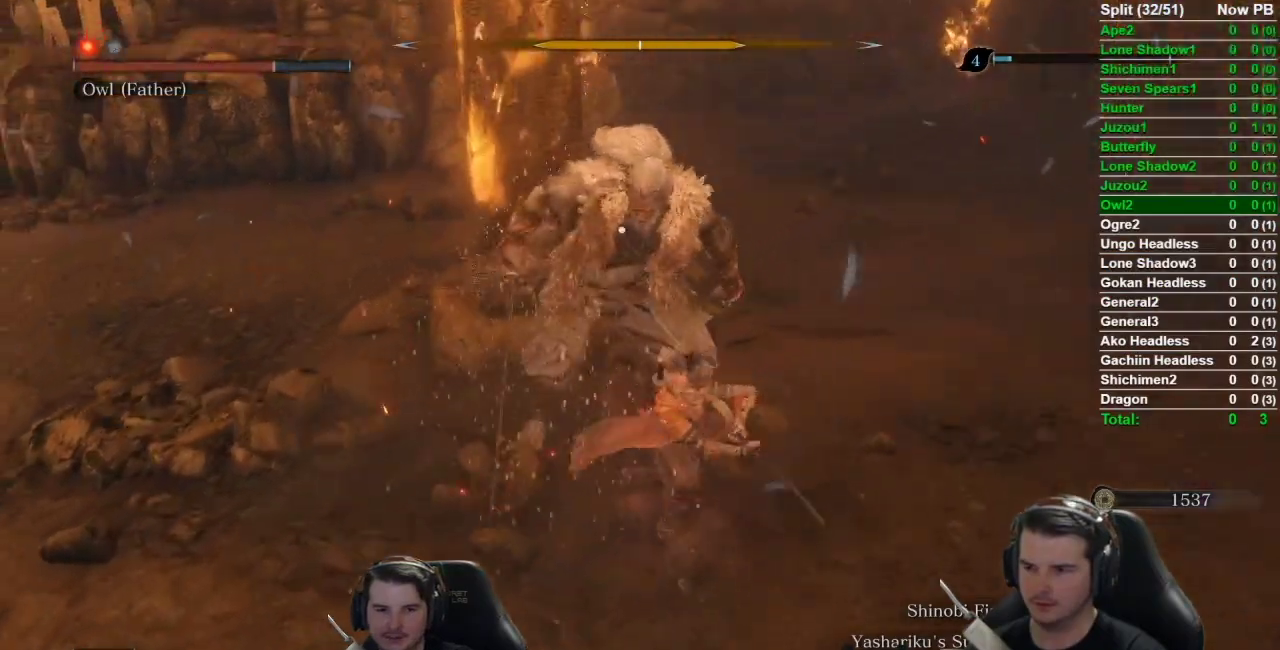
{"buttons": ["R1"], "left_stick": "center", "right_stick": "center", "events": [[184, "left_stick", "center"], [417, "R1", "down"]]}
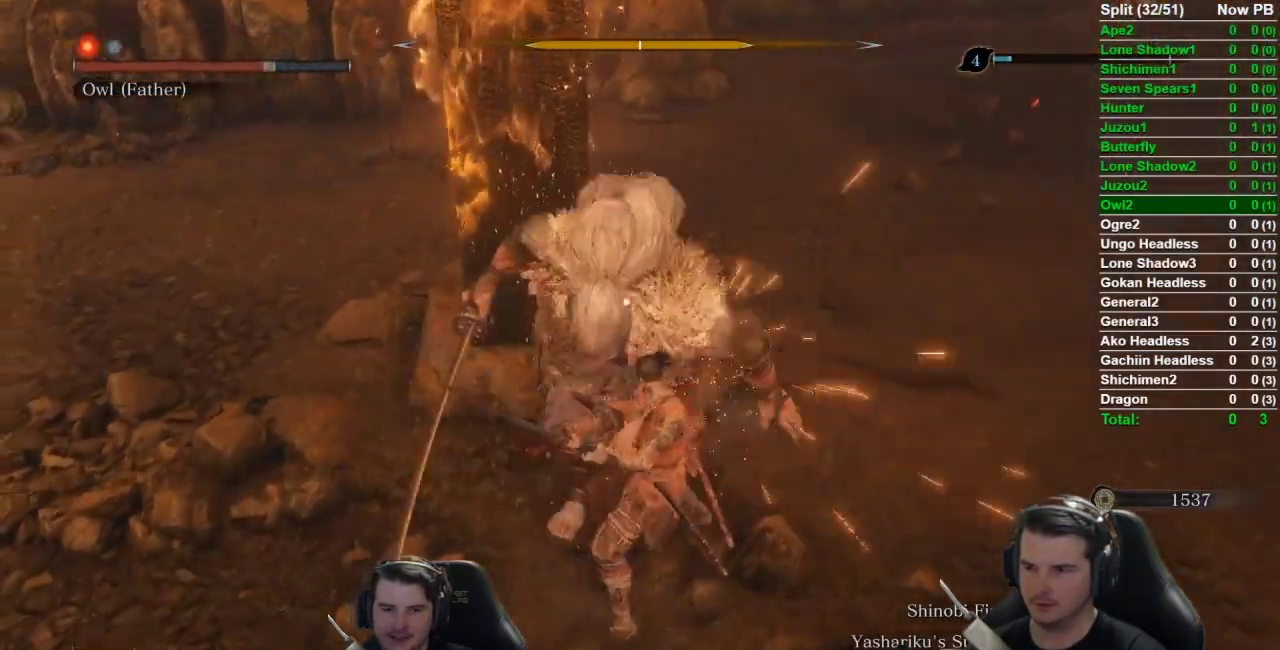
{"buttons": [], "left_stick": "center", "right_stick": "center", "events": [[66, "R1", "up"]]}
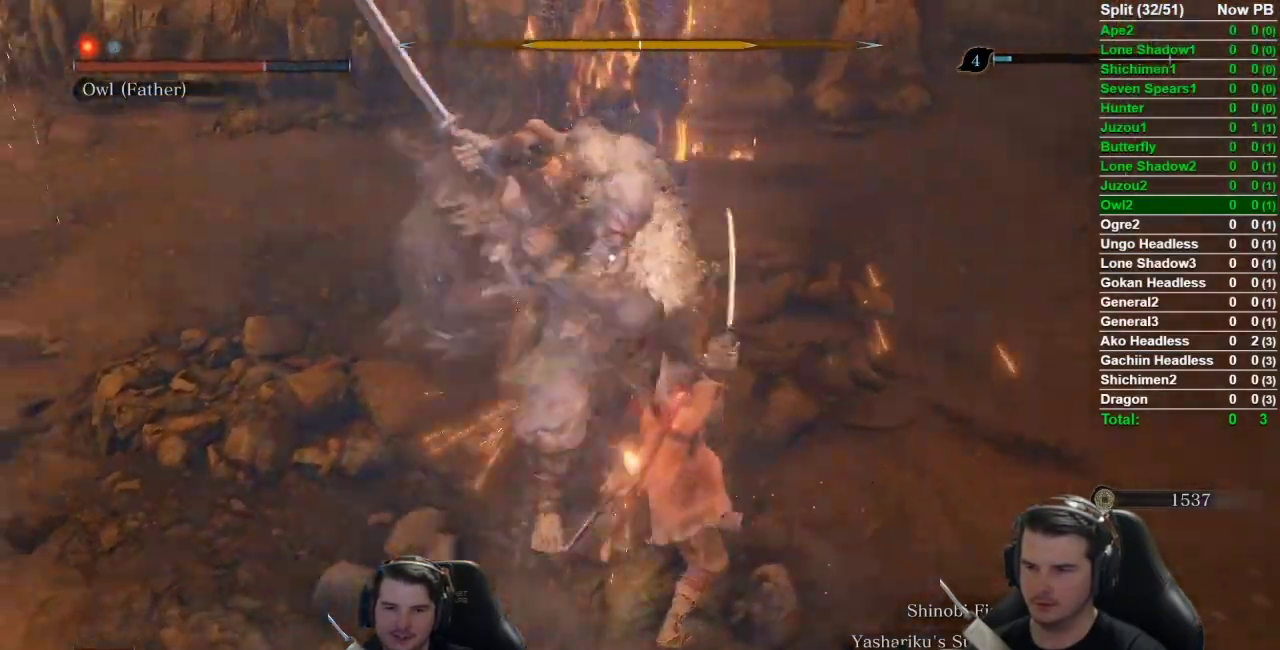
{"buttons": [], "left_stick": "center", "right_stick": "center", "events": [[84, "R1", "down"], [217, "R1", "up"]]}
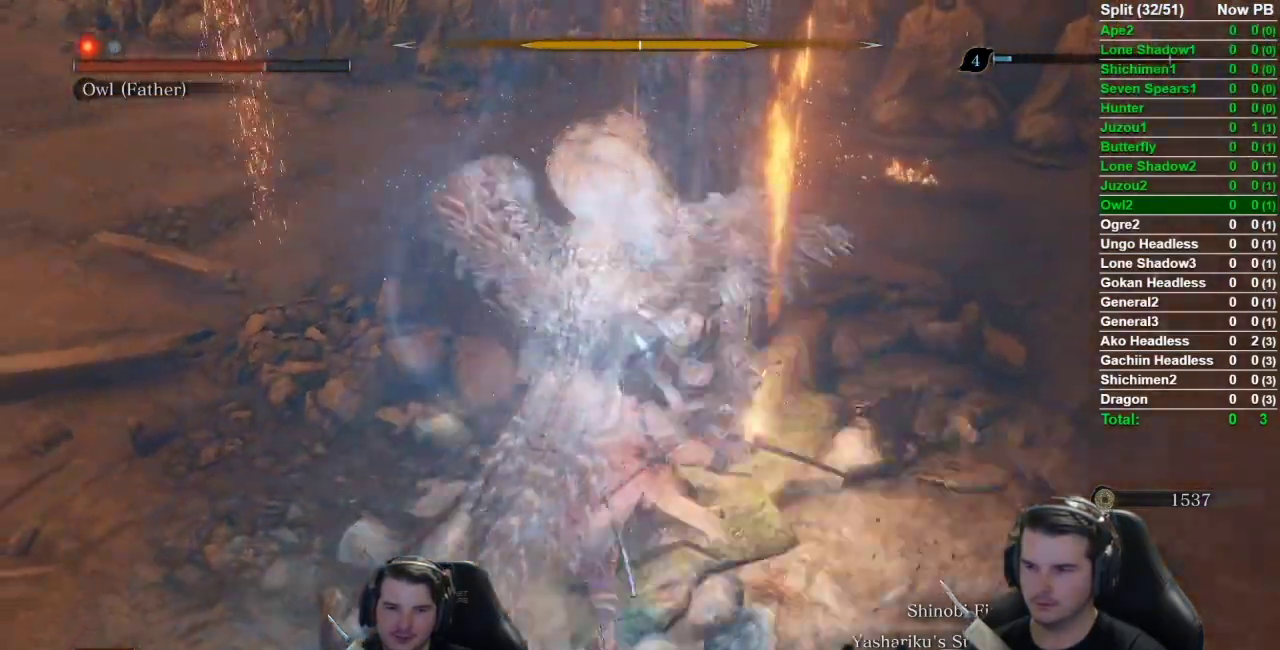
{"buttons": [], "left_stick": "center", "right_stick": "center", "events": []}
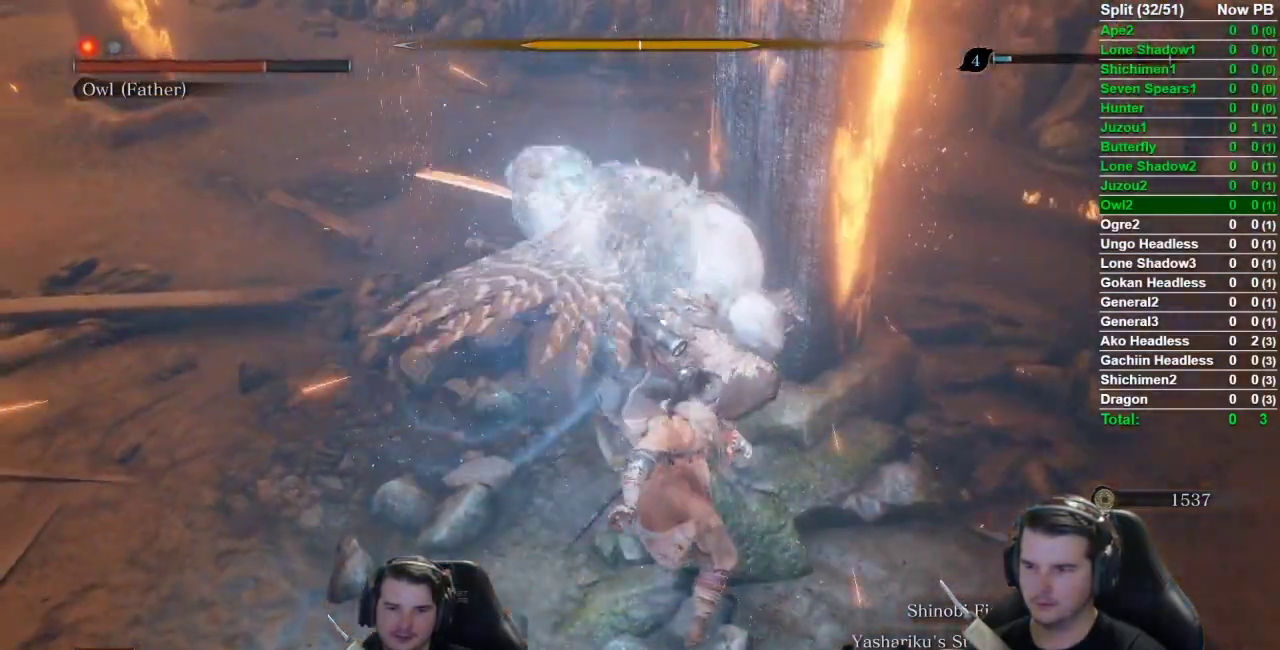
{"buttons": ["R1"], "left_stick": "center", "right_stick": "center", "events": [[100, "L1", "down"], [417, "L1", "up"], [467, "R1", "down"]]}
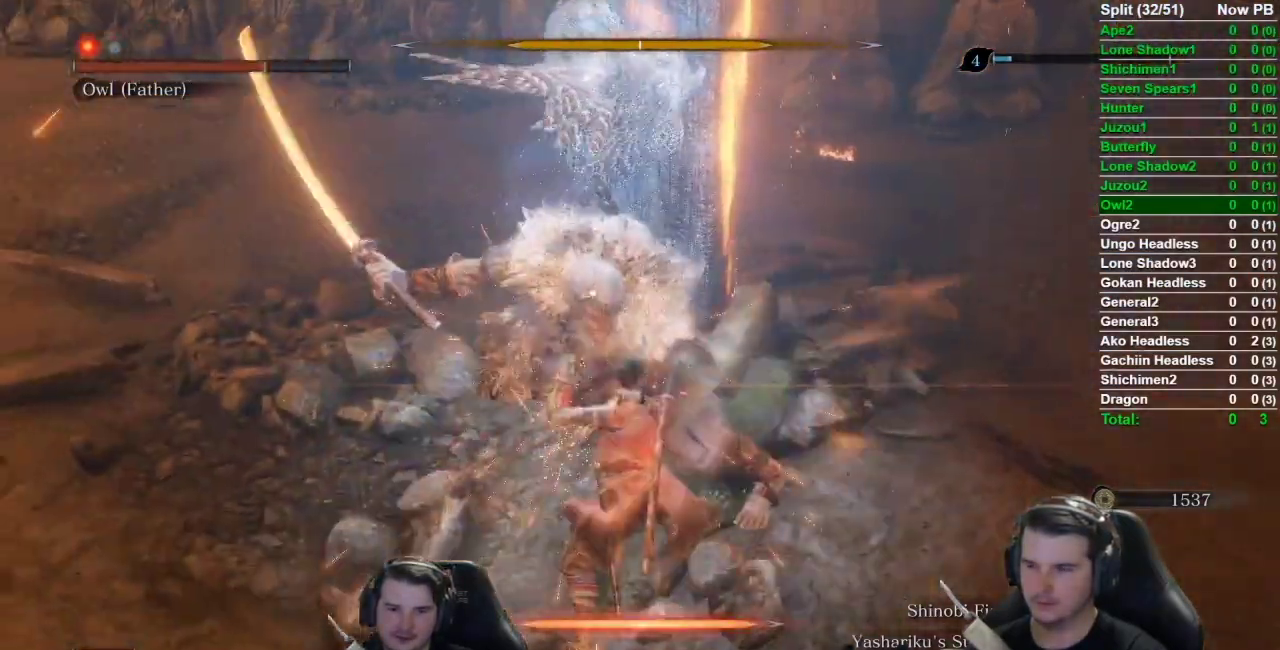
{"buttons": [], "left_stick": "center", "right_stick": "center", "events": [[83, "R1", "up"]]}
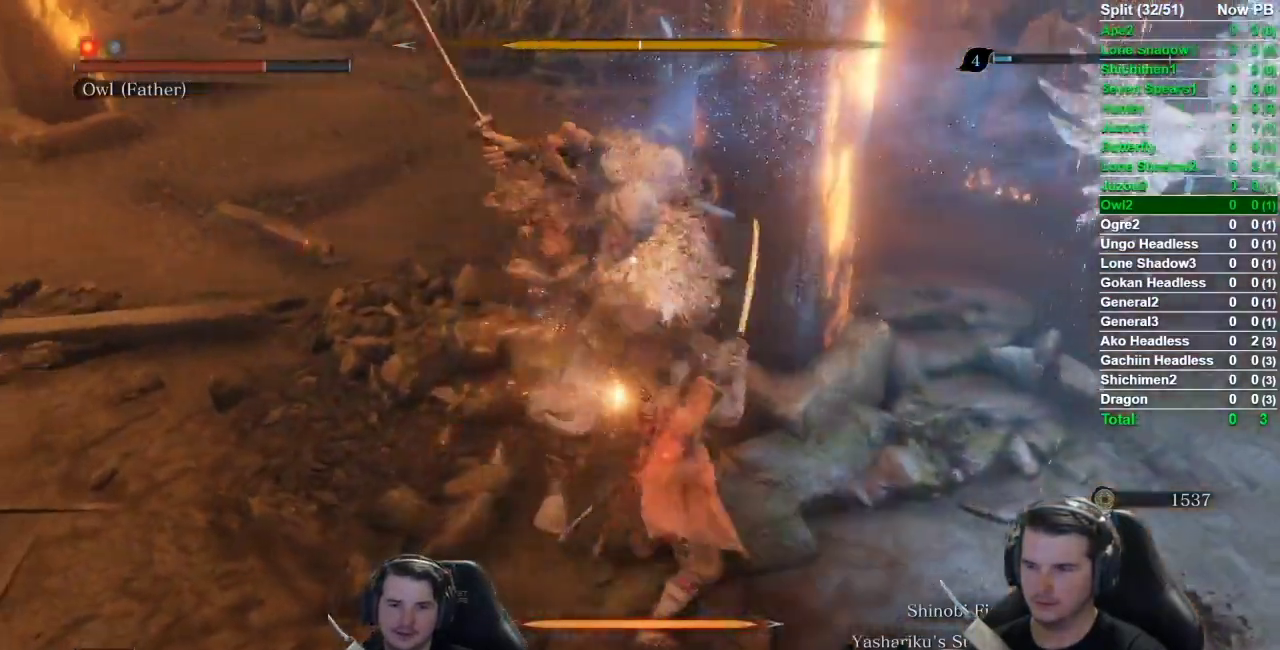
{"buttons": [], "left_stick": "center", "right_stick": "center", "events": [[50, "R1", "down"], [150, "R1", "up"]]}
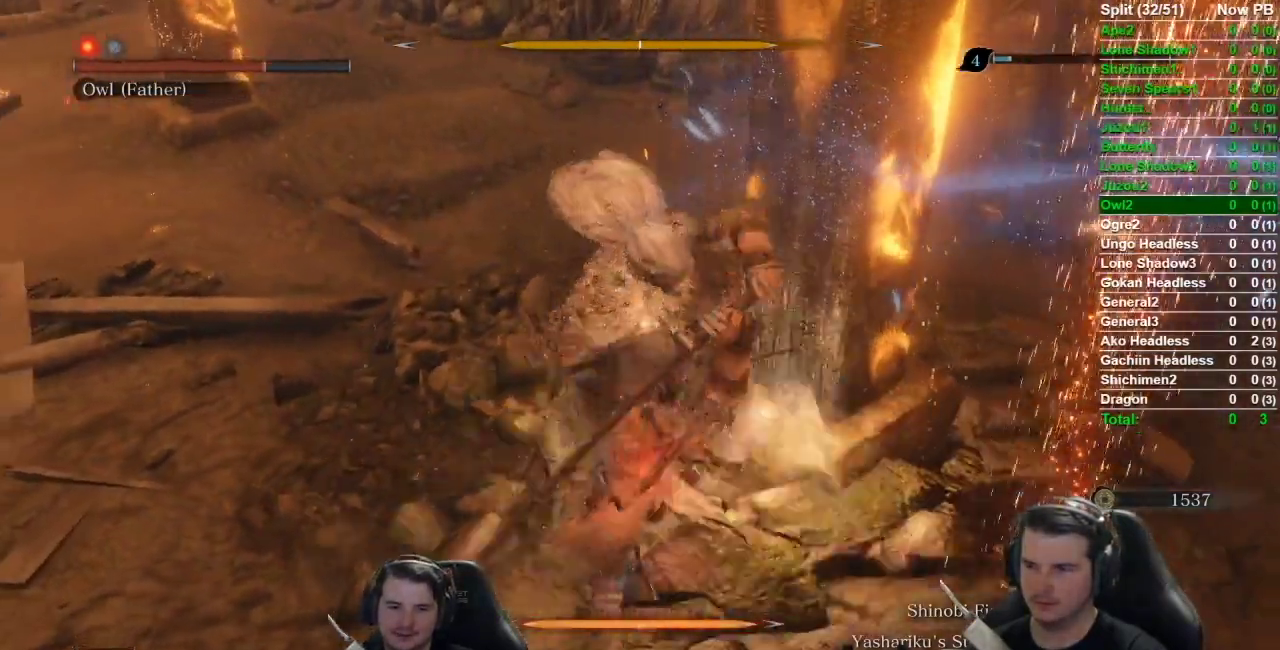
{"buttons": [], "left_stick": "center", "right_stick": "center", "events": []}
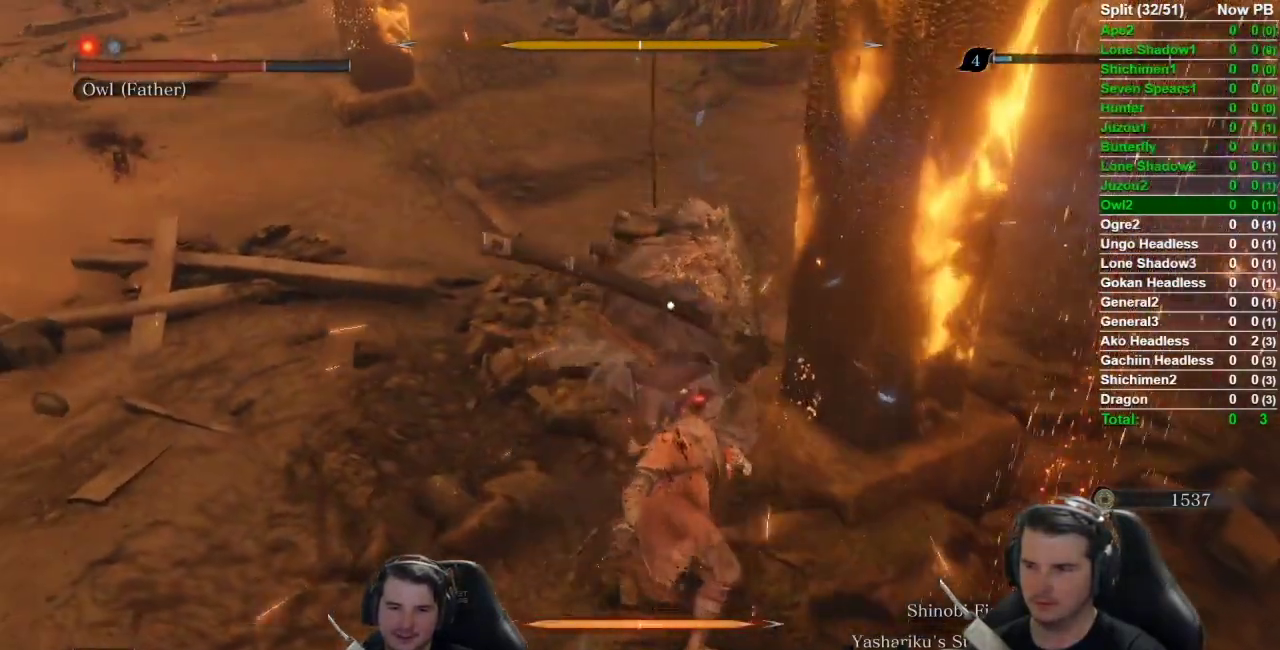
{"buttons": ["L1"], "left_stick": "center", "right_stick": "center", "events": [[150, "L1", "down"], [317, "L1", "up"], [450, "L1", "down"]]}
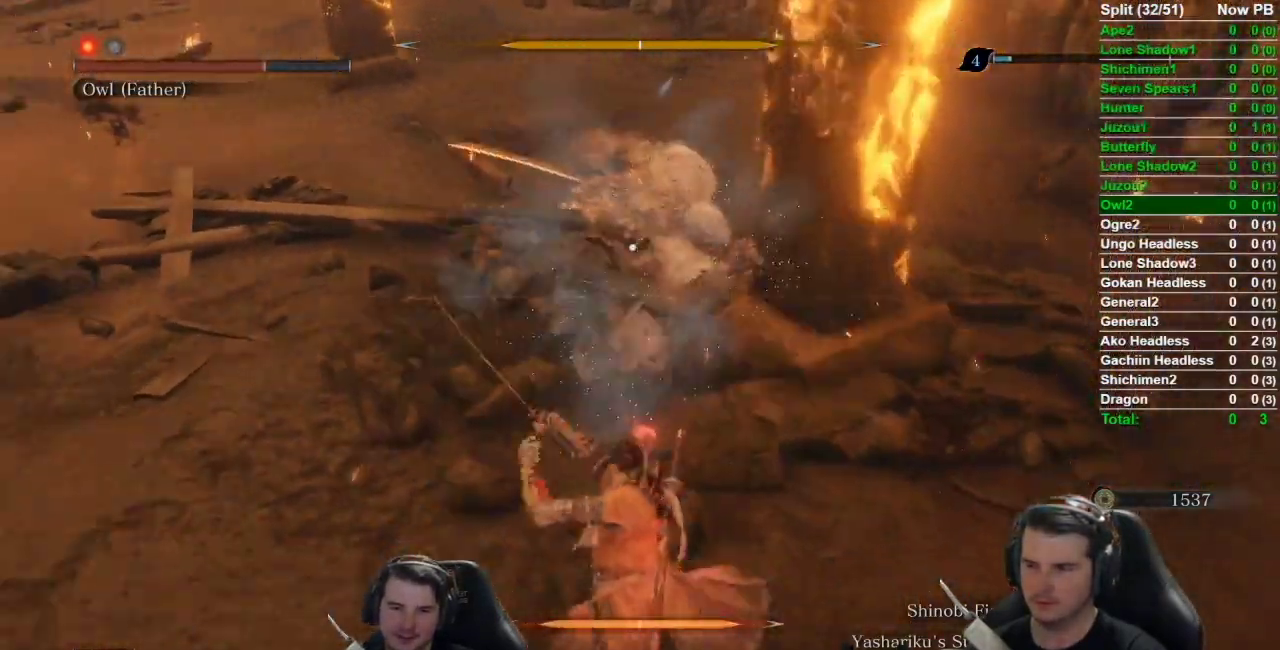
{"buttons": ["R1"], "left_stick": "center", "right_stick": "center", "events": [[234, "L1", "up"], [317, "R1", "down"]]}
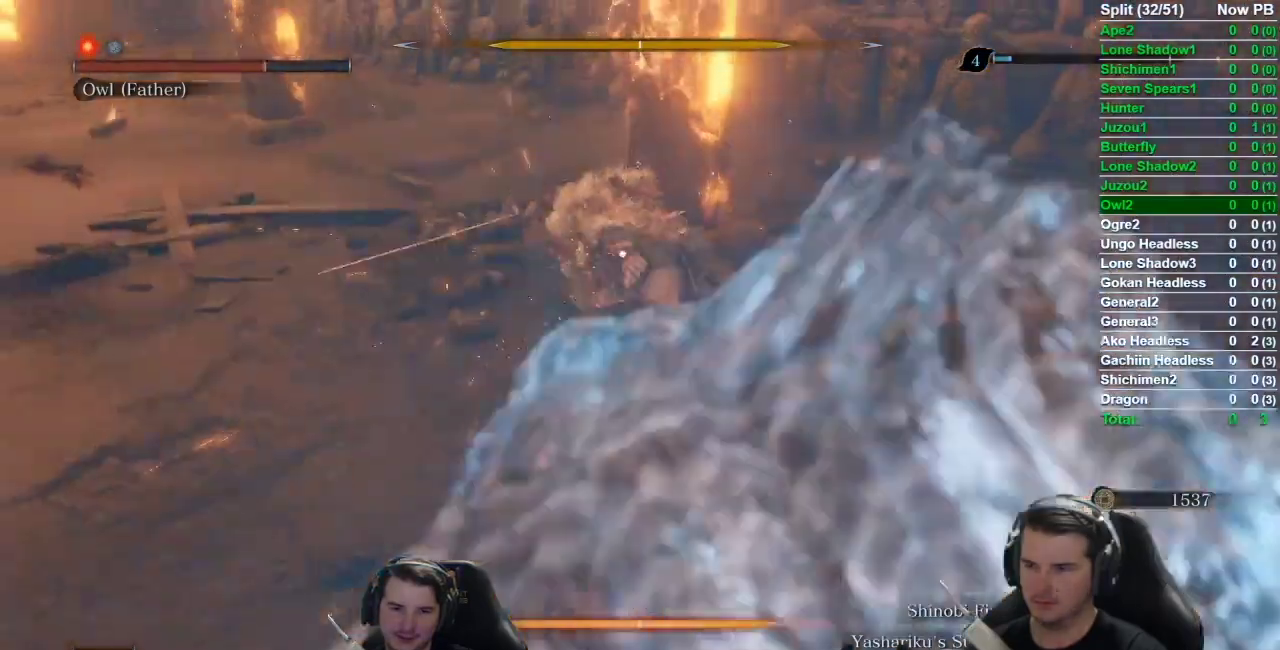
{"buttons": ["R1"], "left_stick": "center", "right_stick": "center", "events": []}